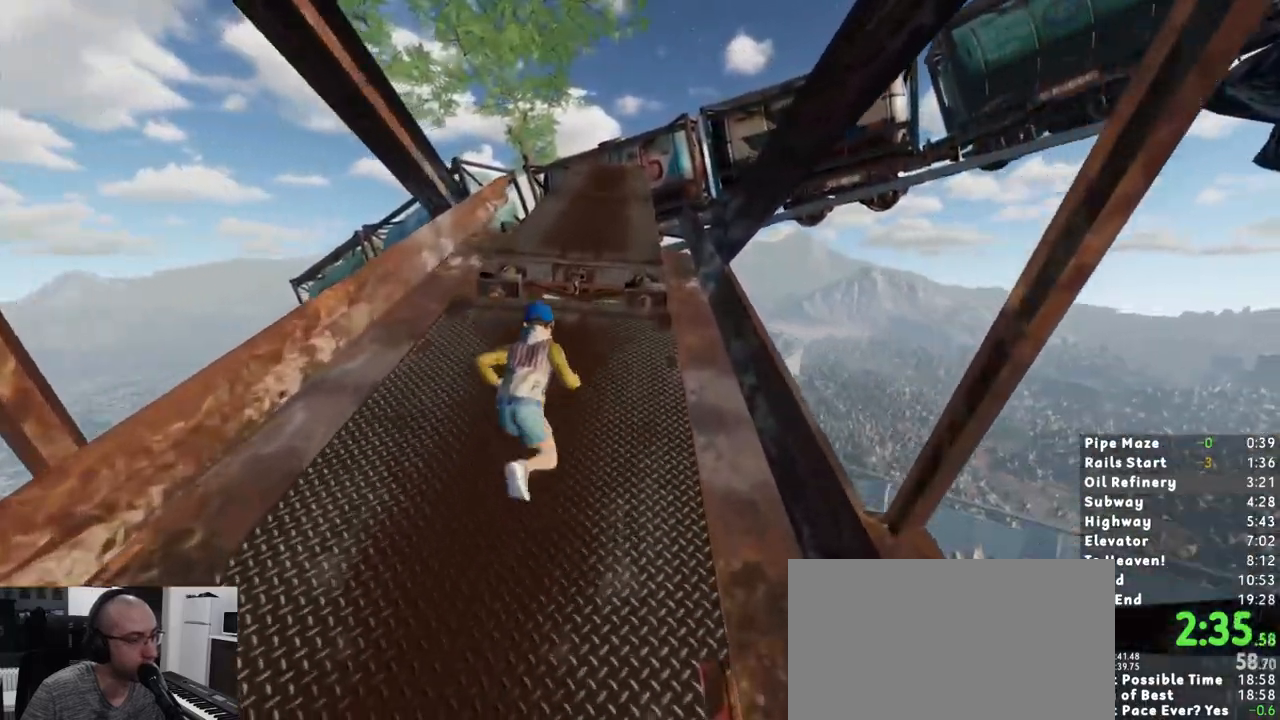
Gameplay with keyboard and mouse; each line is a JSON object with the keys and mouse buttons held at the frame after it. "events" lists presses ("down") and releases ("up") of "1", "2", "3", "a", "c", "ctrl", "d", "e", "escape", "r", "s", "shift", "space", "t", "w", "mouse_left", "mouse_wheel" and "mouse_right" between this image and that frame as [ms after this image, input, new state], when the widget could be followed in between. "mouse_left", "mouse_wheel", "mouse_right" = the "left", "wheel", "right" buttons of the "mouse" list. No other keys are recorded. "wheel" means that the mouse wheel is clicked or scrolled. Mouse movement is not recorded. Not read: mouse_mb4 mouse_mb5.
{"keys": ["shift", "w"], "mouse": [], "events": [[300, "space", "down"], [400, "space", "up"]]}
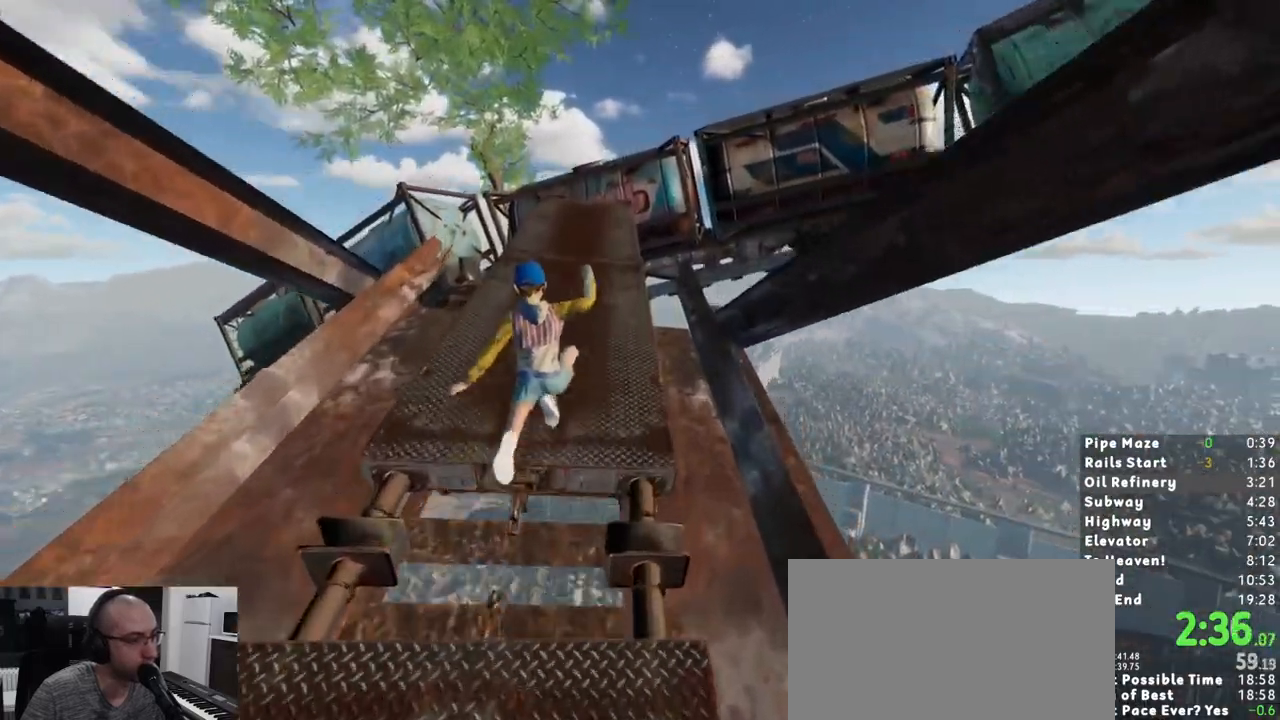
{"keys": ["shift", "w"], "mouse": [], "events": [[367, "d", "down"], [467, "d", "up"]]}
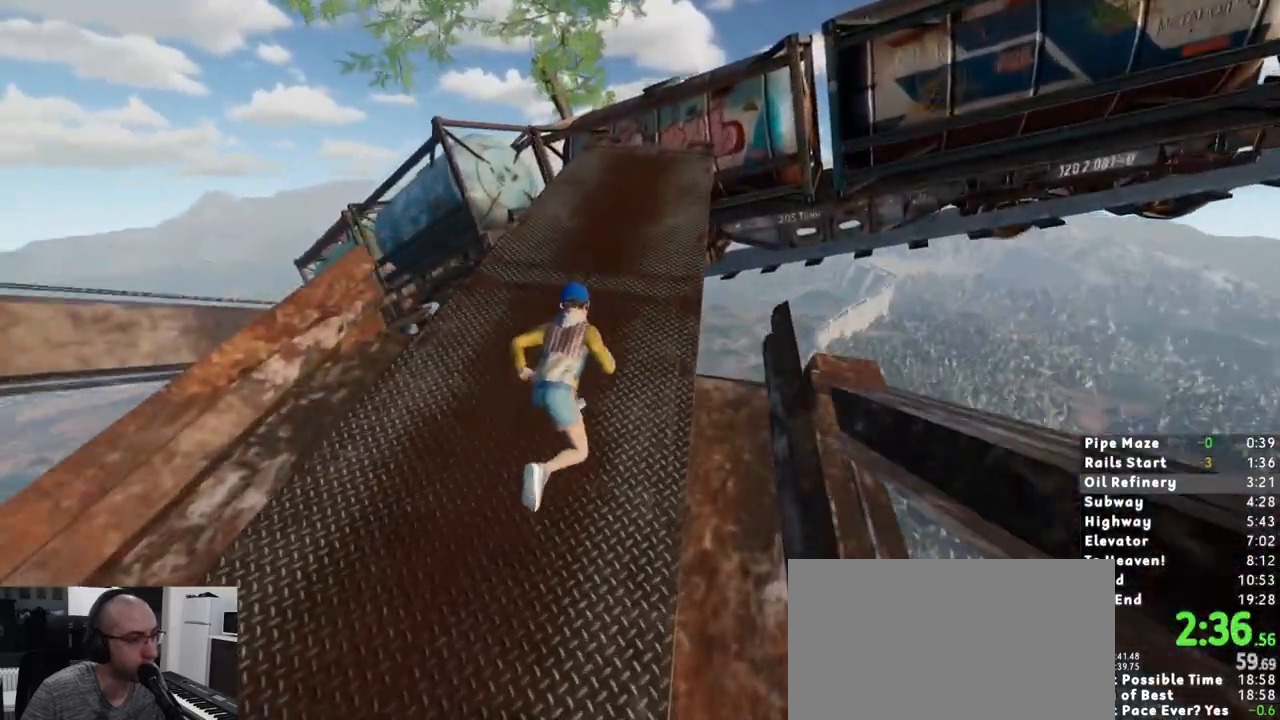
{"keys": ["shift", "w"], "mouse": [], "events": [[250, "d", "down"], [300, "d", "up"], [383, "d", "down"], [433, "d", "up"]]}
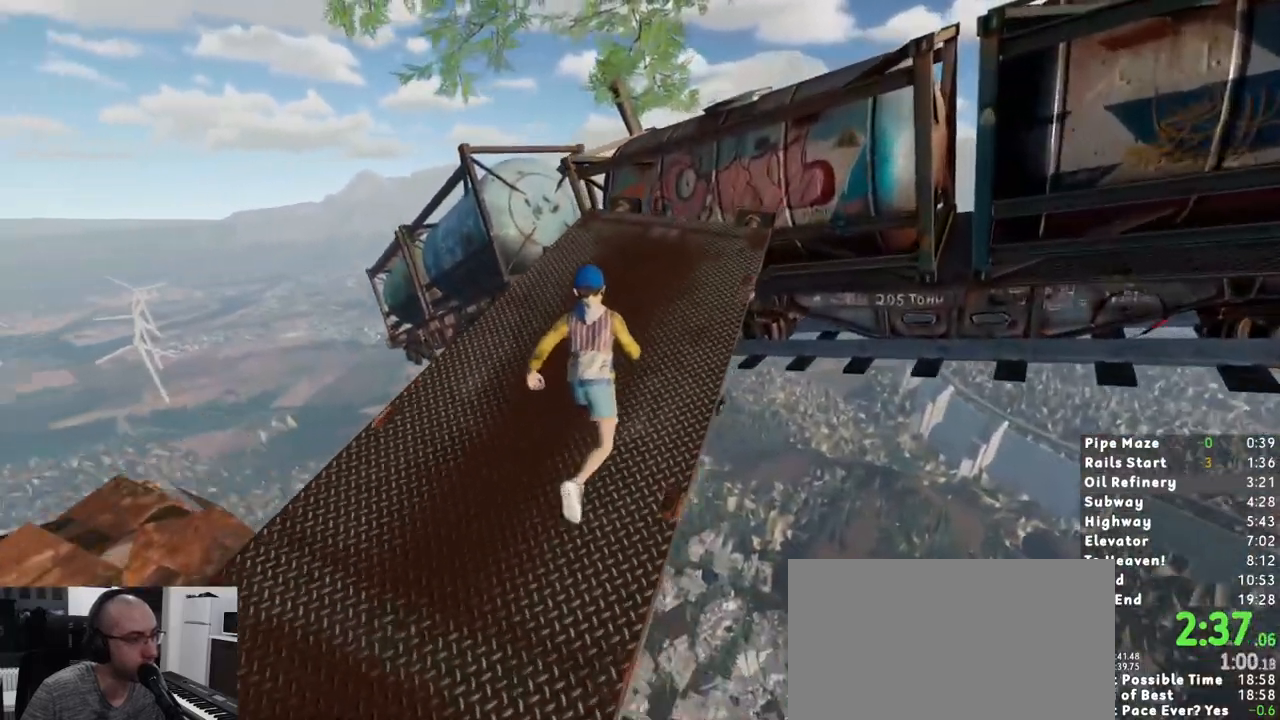
{"keys": ["shift", "w"], "mouse": [], "events": []}
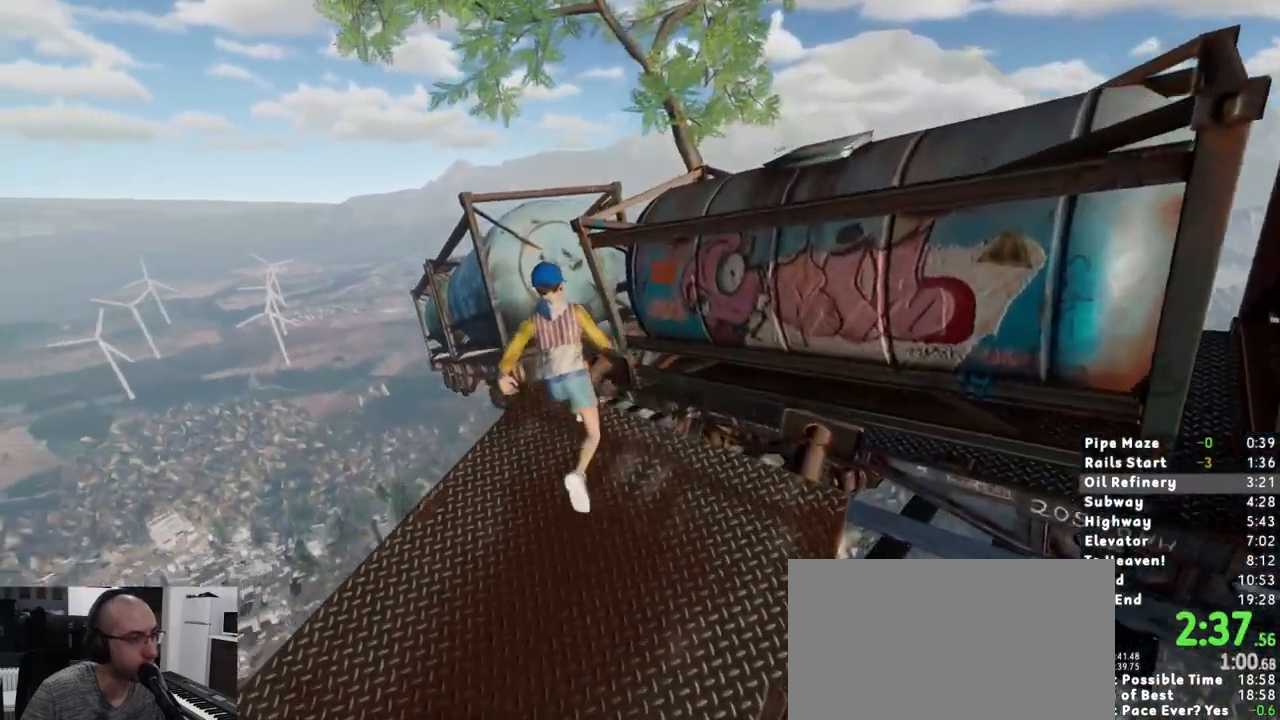
{"keys": ["shift", "w"], "mouse": [], "events": [[117, "space", "down"], [267, "space", "up"]]}
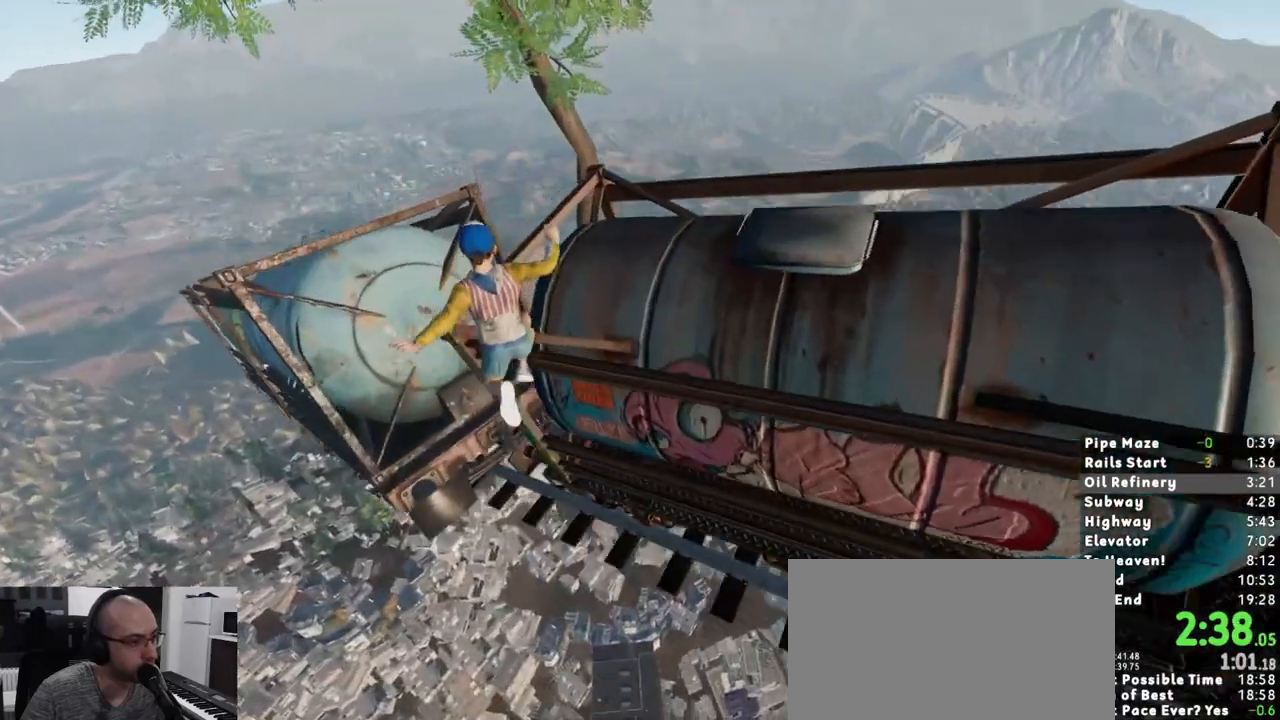
{"keys": ["d", "shift", "w"], "mouse": [], "events": [[100, "d", "down"]]}
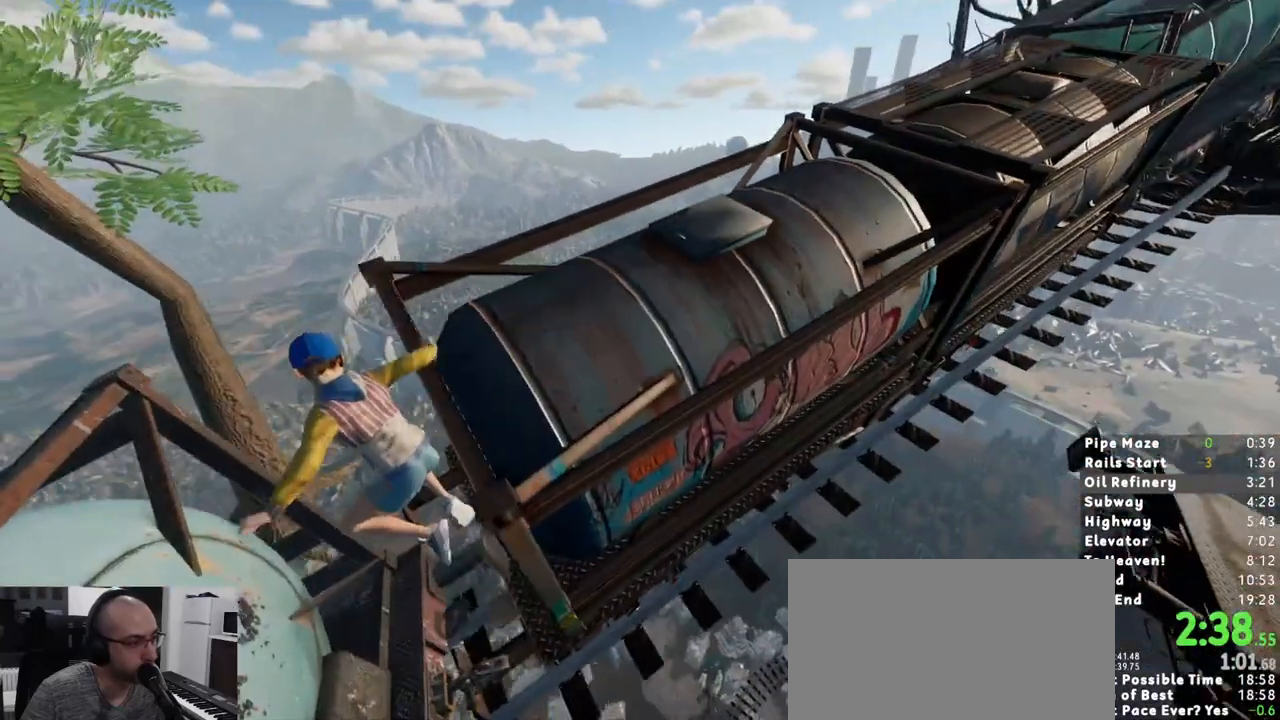
{"keys": ["d", "shift", "w"], "mouse": [], "events": []}
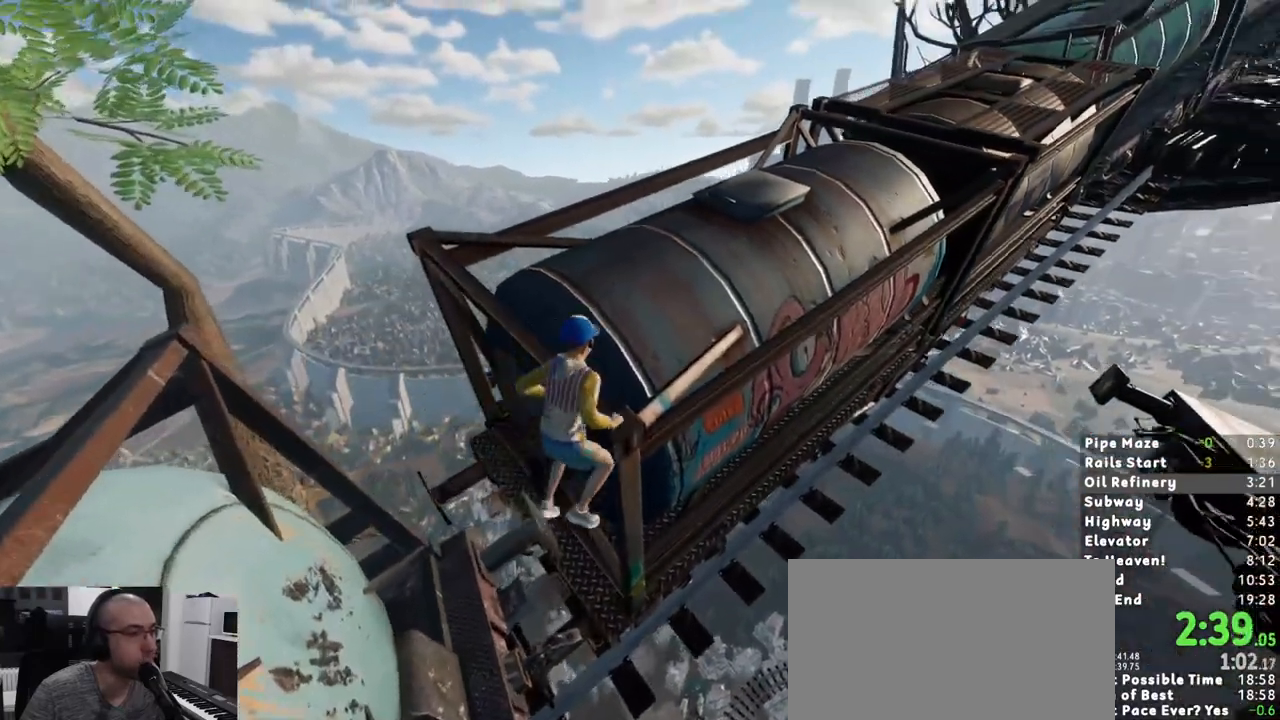
{"keys": ["shift", "w"], "mouse": [], "events": [[67, "d", "up"]]}
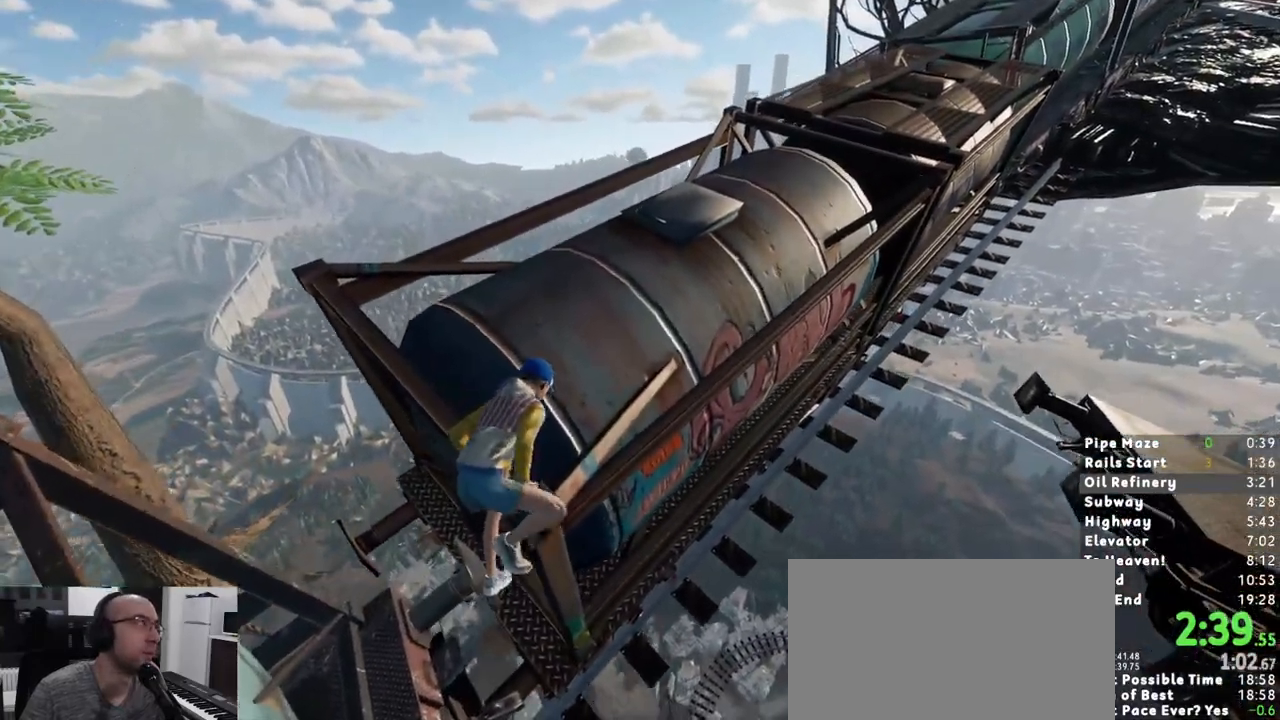
{"keys": ["shift", "w"], "mouse": [], "events": []}
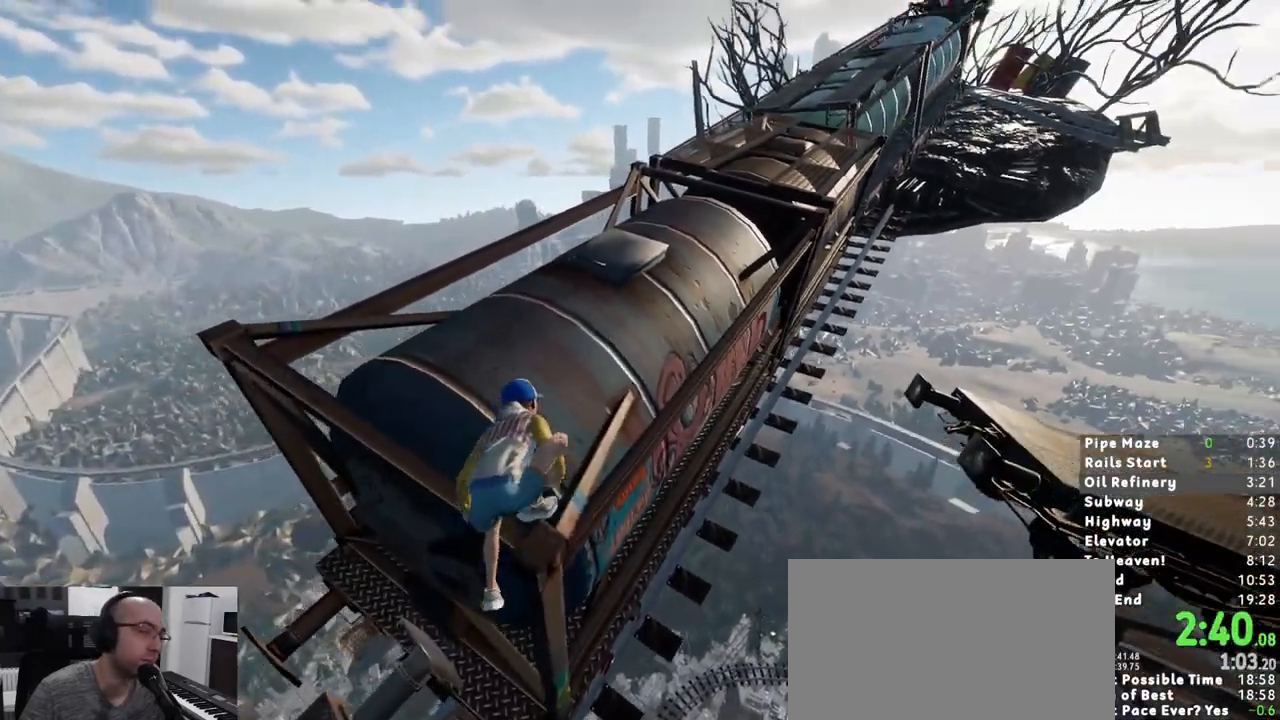
{"keys": ["shift", "w"], "mouse": [], "events": []}
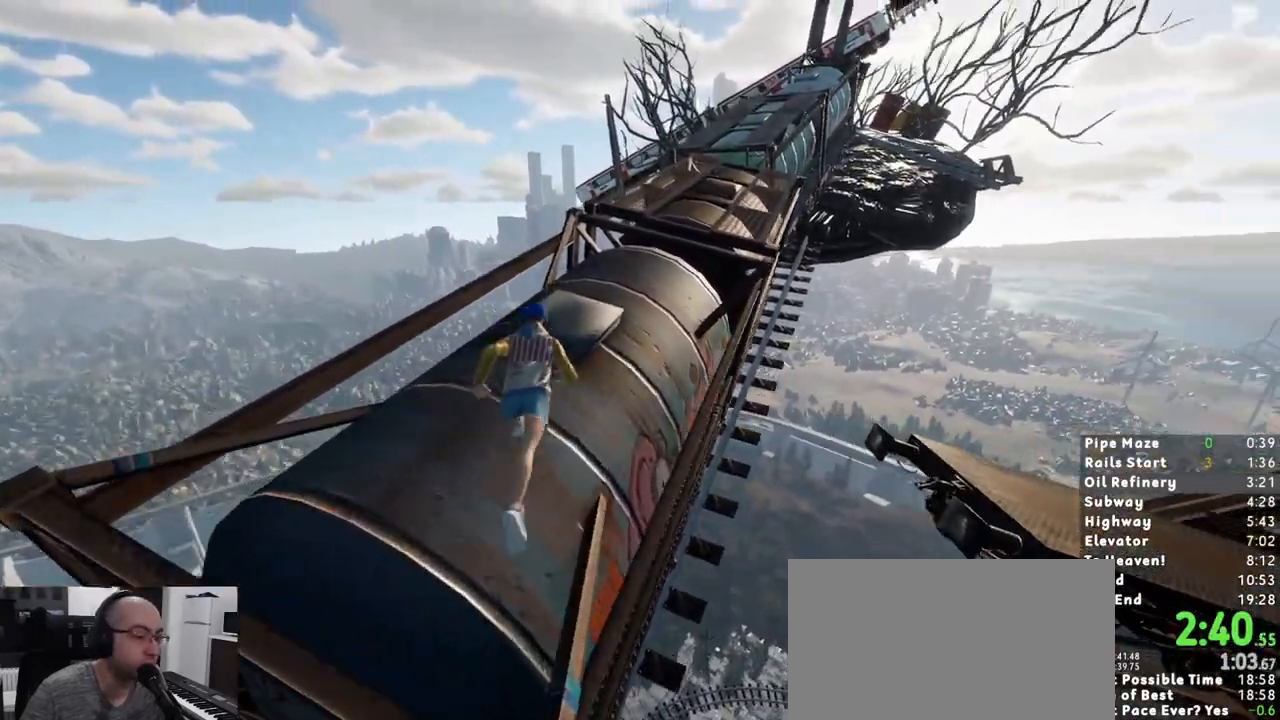
{"keys": ["shift", "w"], "mouse": [], "events": []}
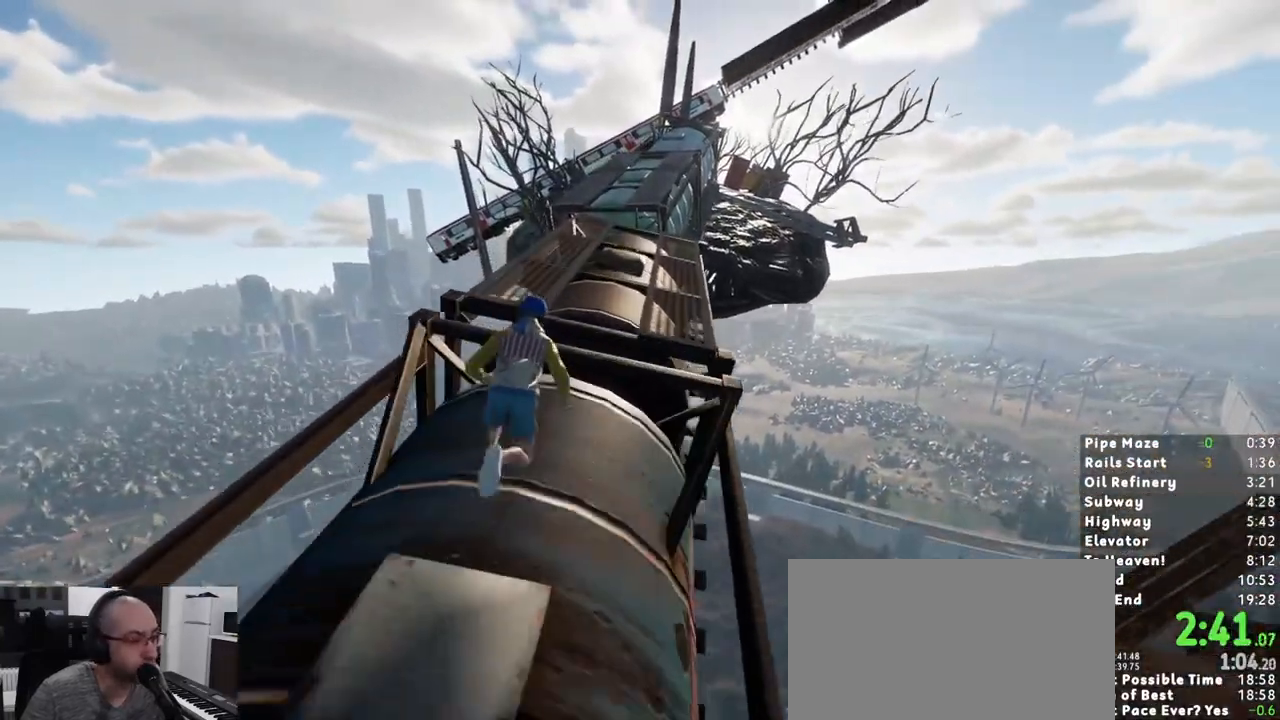
{"keys": ["shift", "w"], "mouse": [], "events": [[67, "space", "down"], [150, "space", "up"]]}
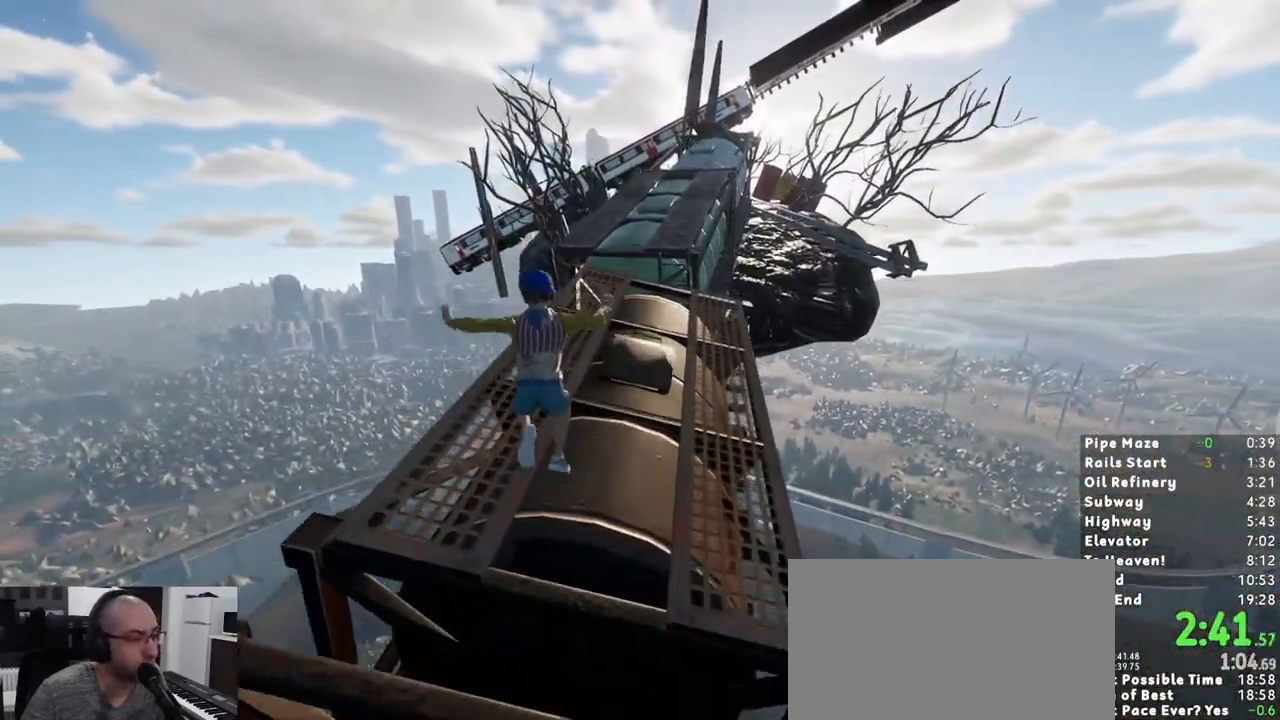
{"keys": ["shift", "w"], "mouse": [], "events": []}
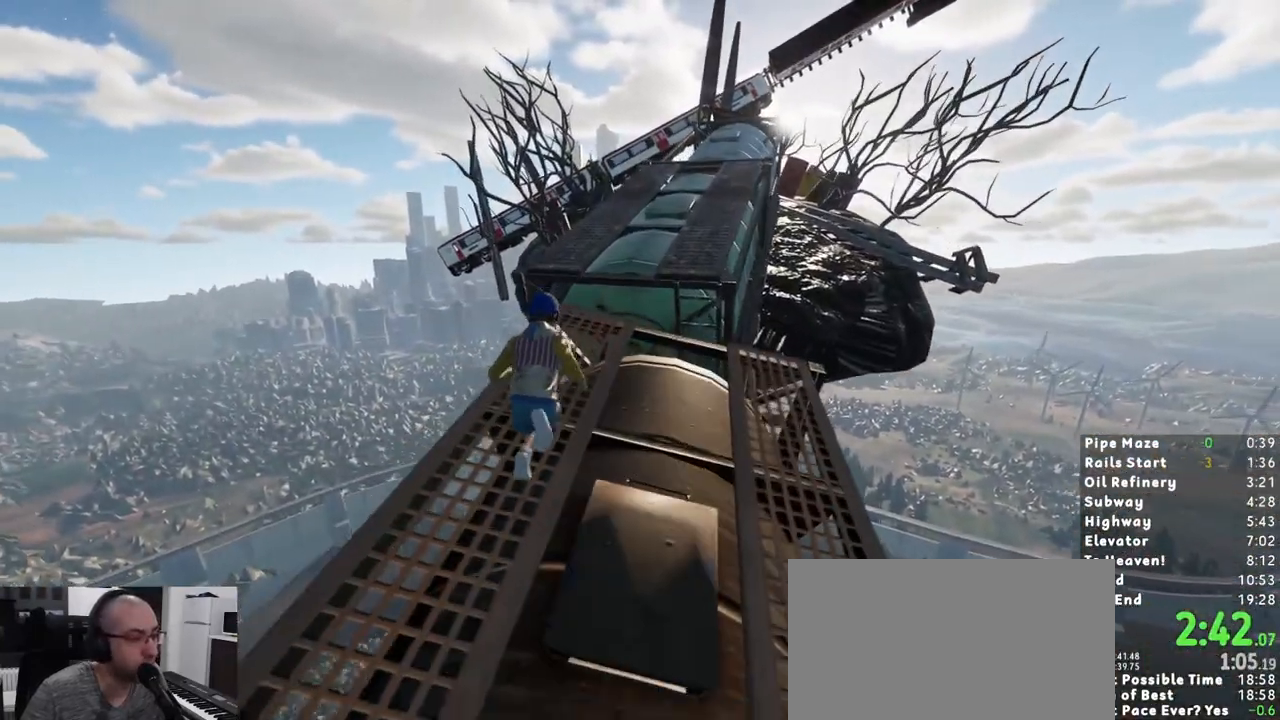
{"keys": ["shift", "w"], "mouse": [], "events": [[283, "space", "down"], [383, "space", "up"]]}
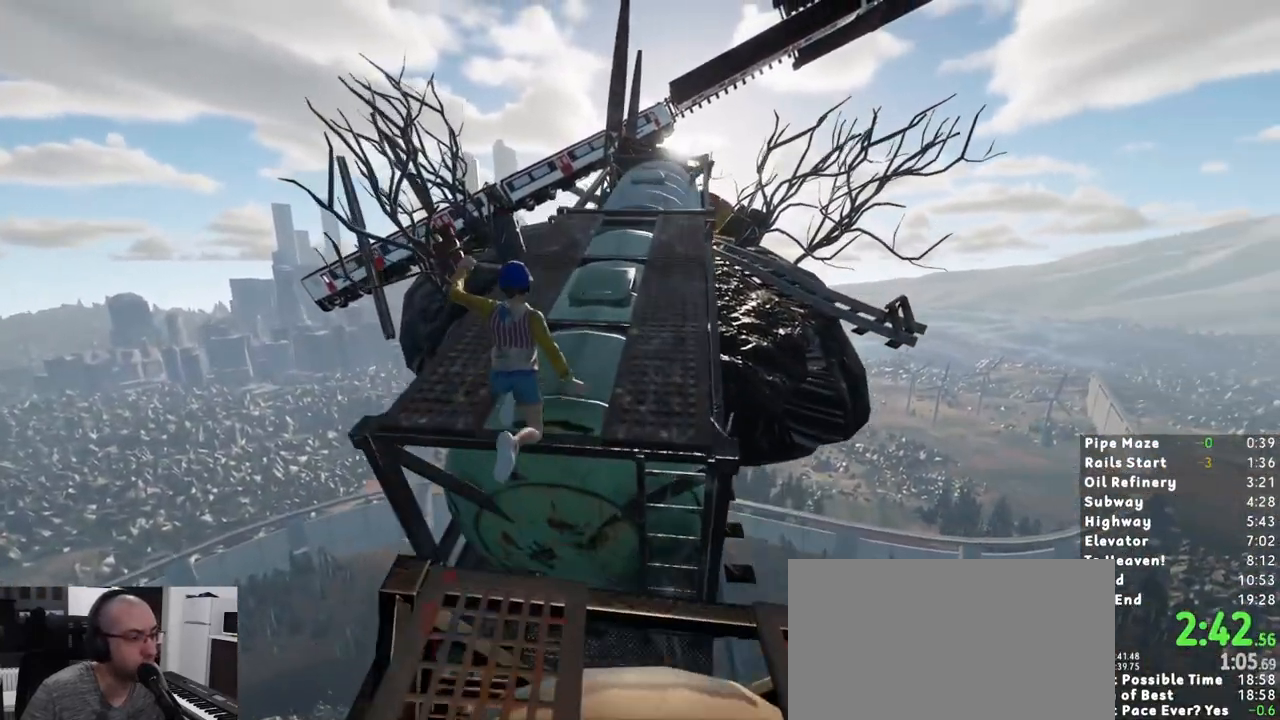
{"keys": ["shift", "w"], "mouse": [], "events": []}
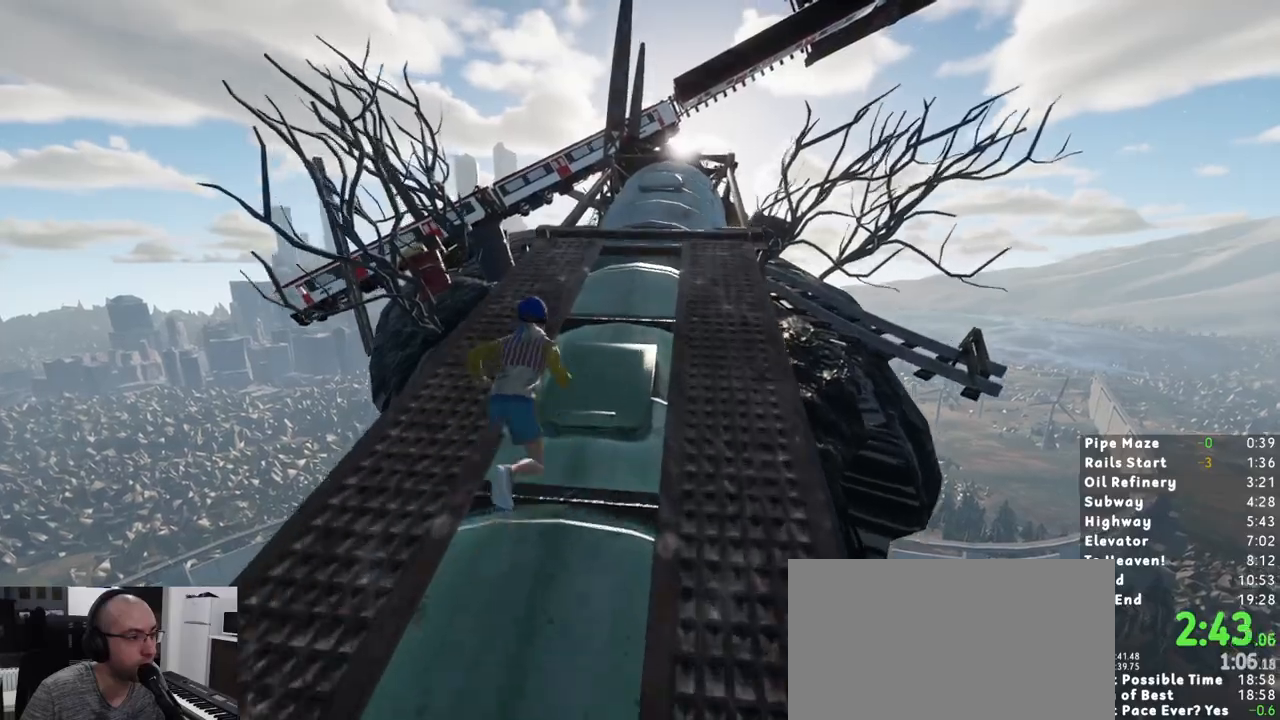
{"keys": ["shift", "w"], "mouse": [], "events": []}
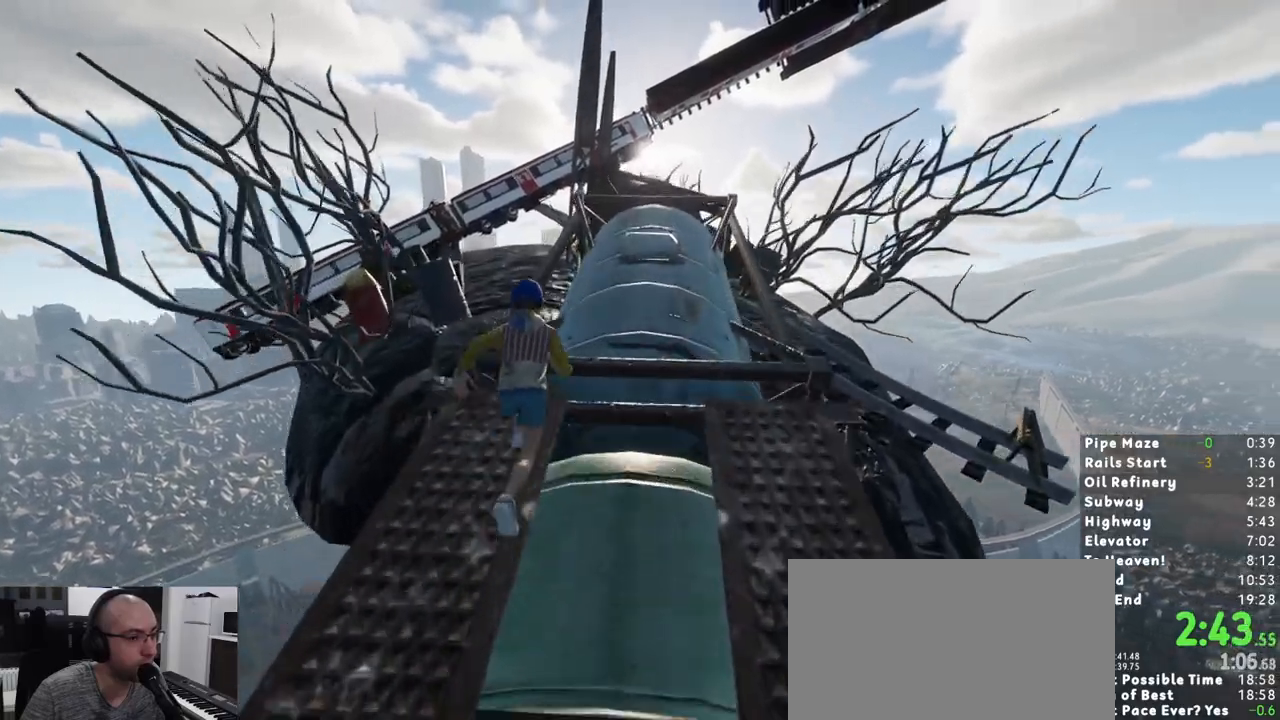
{"keys": ["shift", "w"], "mouse": [], "events": [[83, "d", "down"], [133, "d", "up"]]}
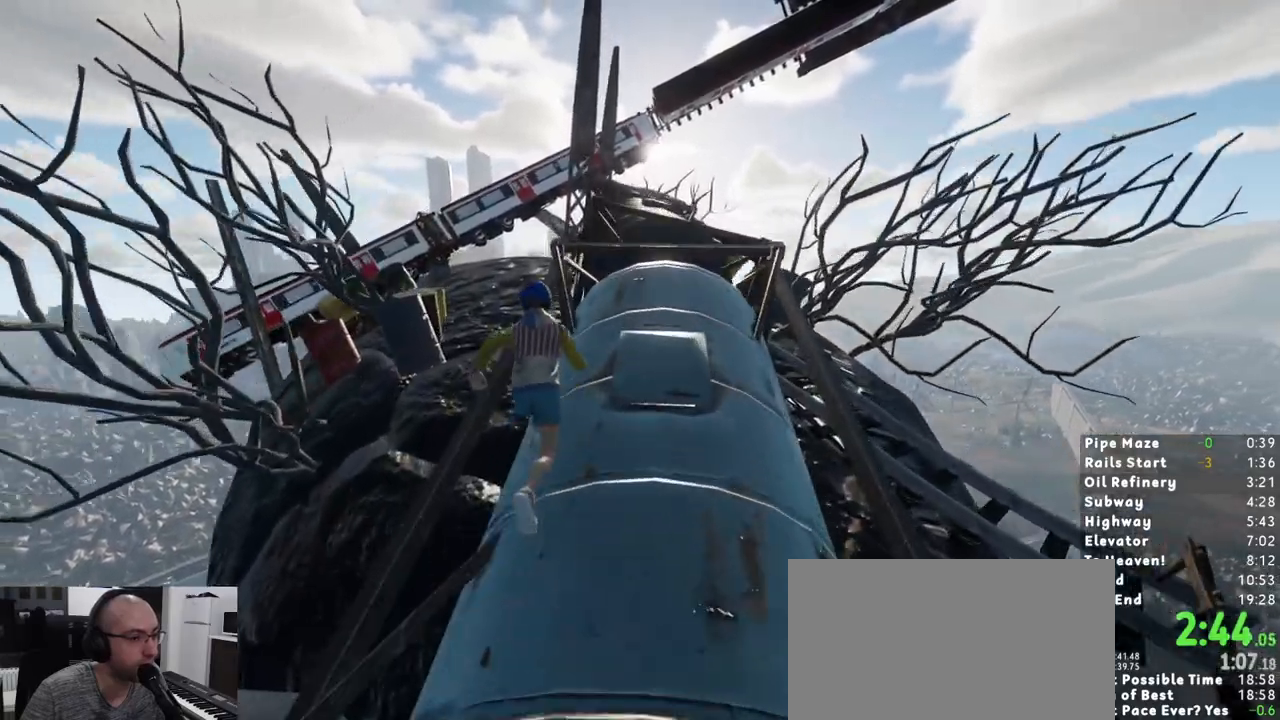
{"keys": ["shift", "w"], "mouse": [], "events": []}
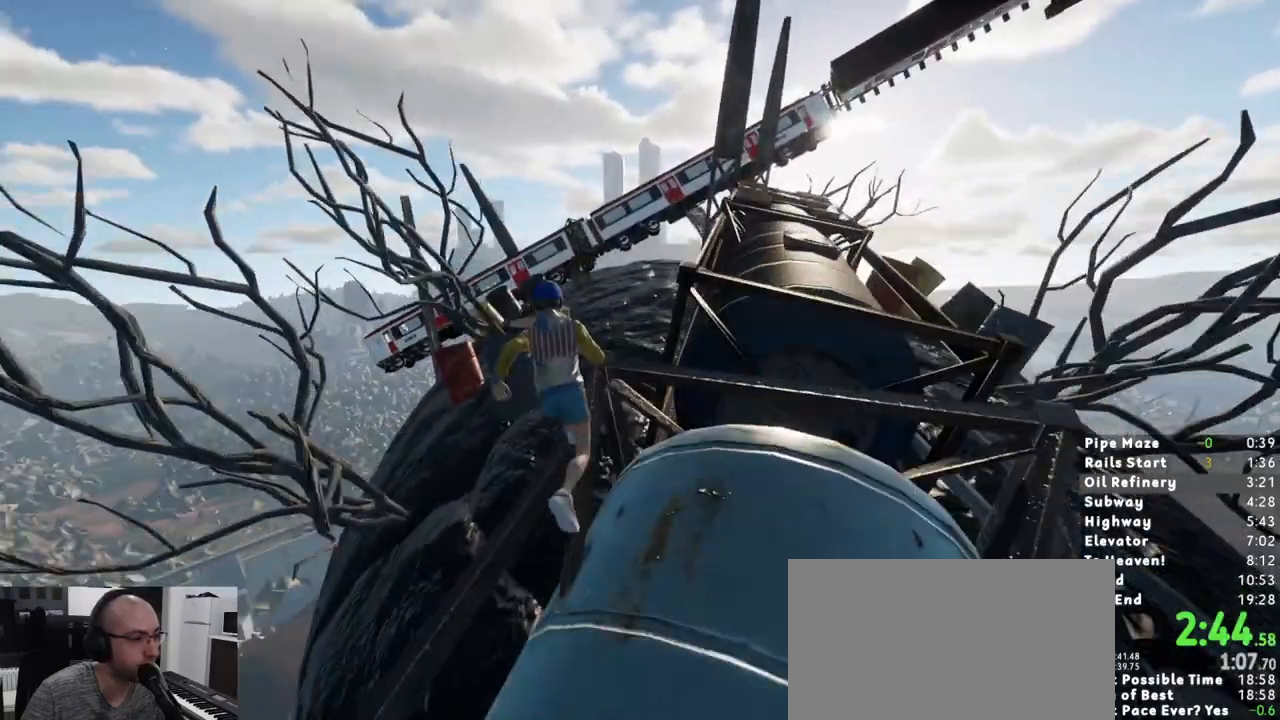
{"keys": ["shift", "w"], "mouse": [], "events": [[167, "space", "down"], [300, "space", "up"]]}
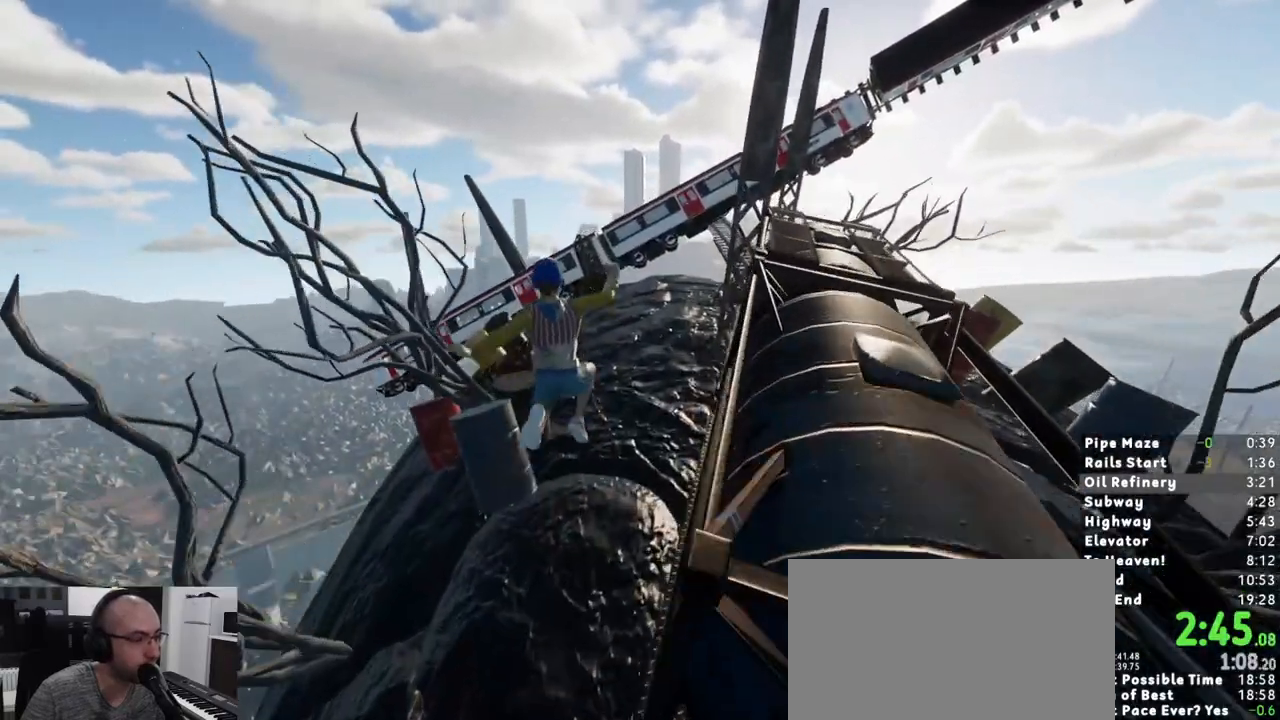
{"keys": ["shift", "w"], "mouse": [], "events": []}
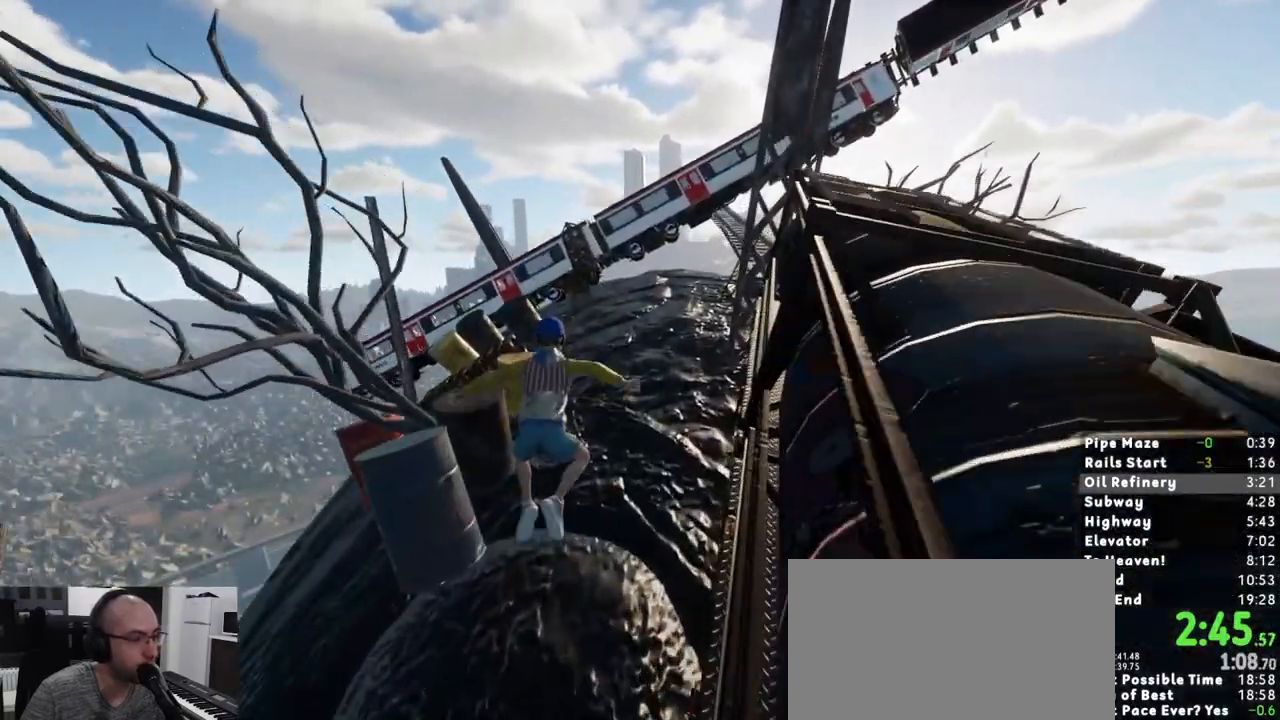
{"keys": ["shift", "w"], "mouse": [], "events": []}
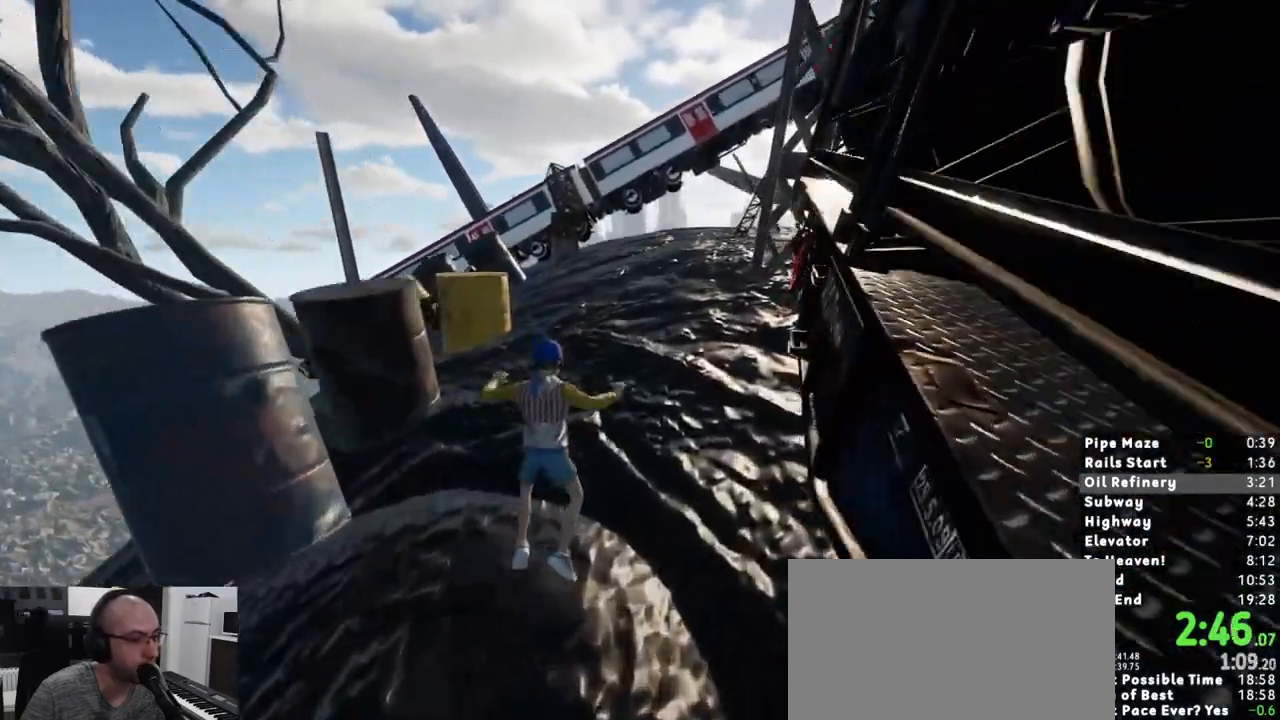
{"keys": ["shift", "w"], "mouse": [], "events": []}
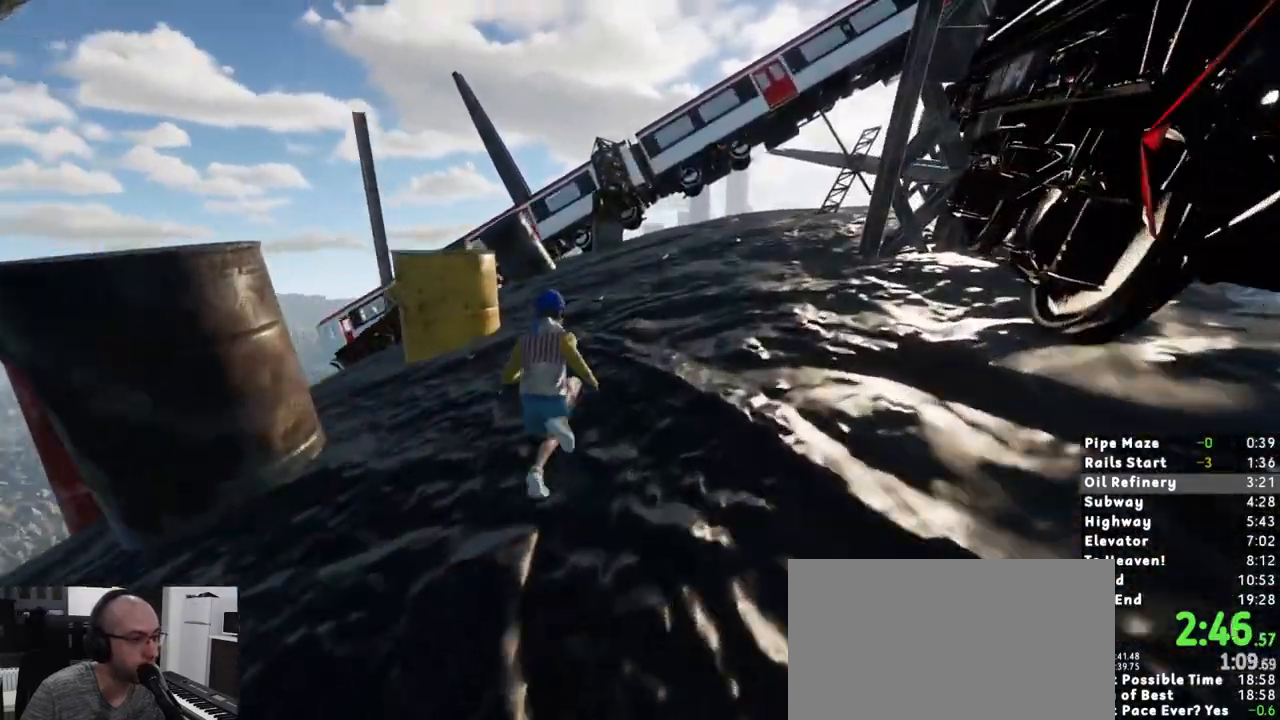
{"keys": ["shift", "w"], "mouse": [], "events": [[133, "space", "down"], [233, "space", "up"]]}
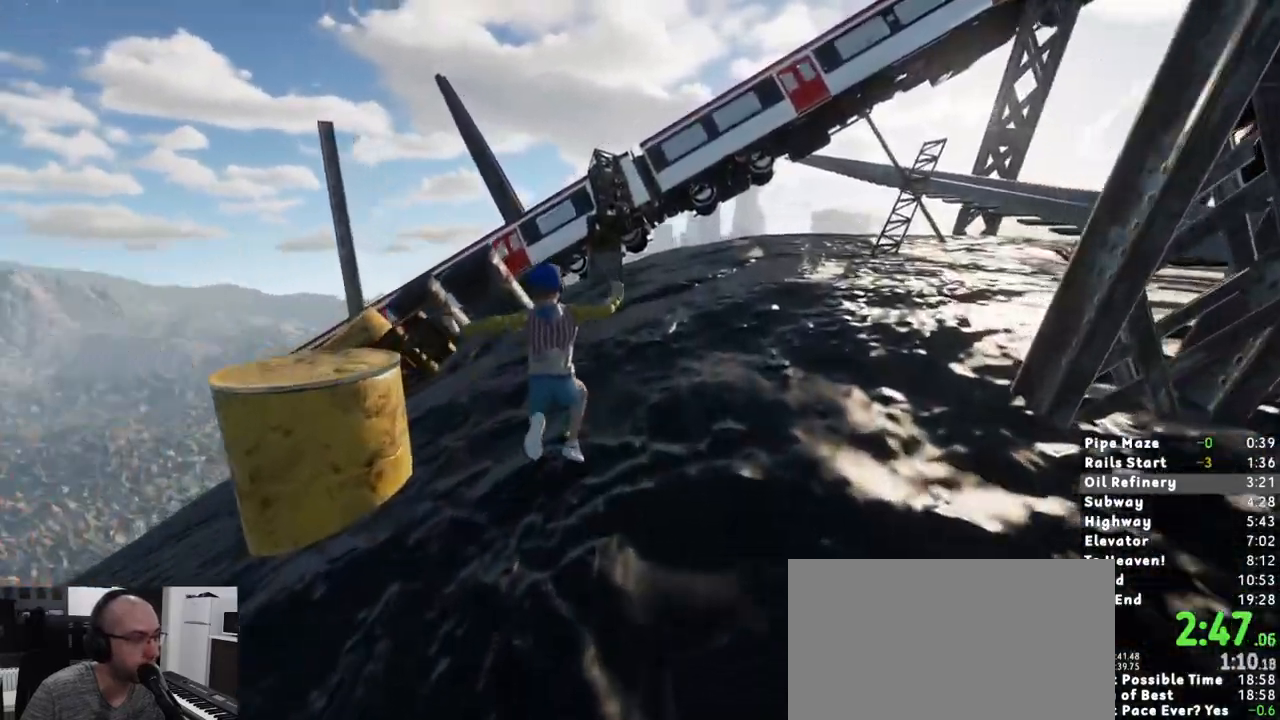
{"keys": ["shift", "w"], "mouse": [], "events": []}
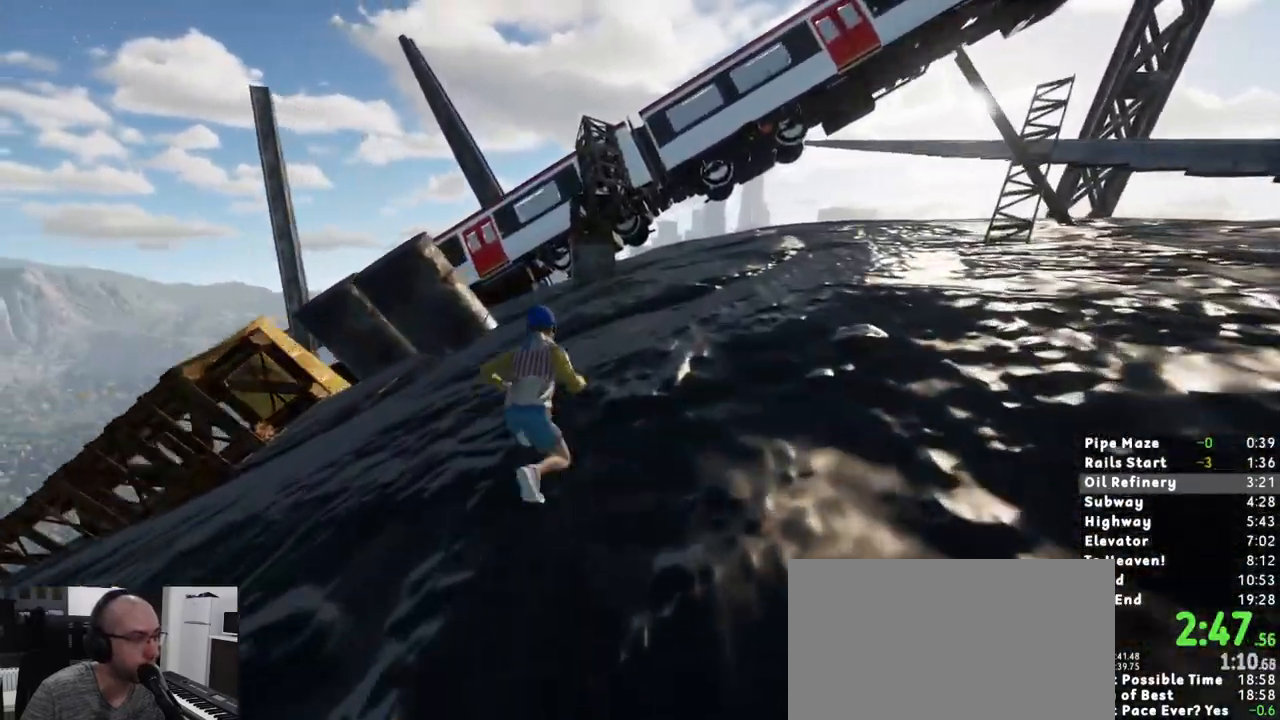
{"keys": ["shift", "w"], "mouse": [], "events": []}
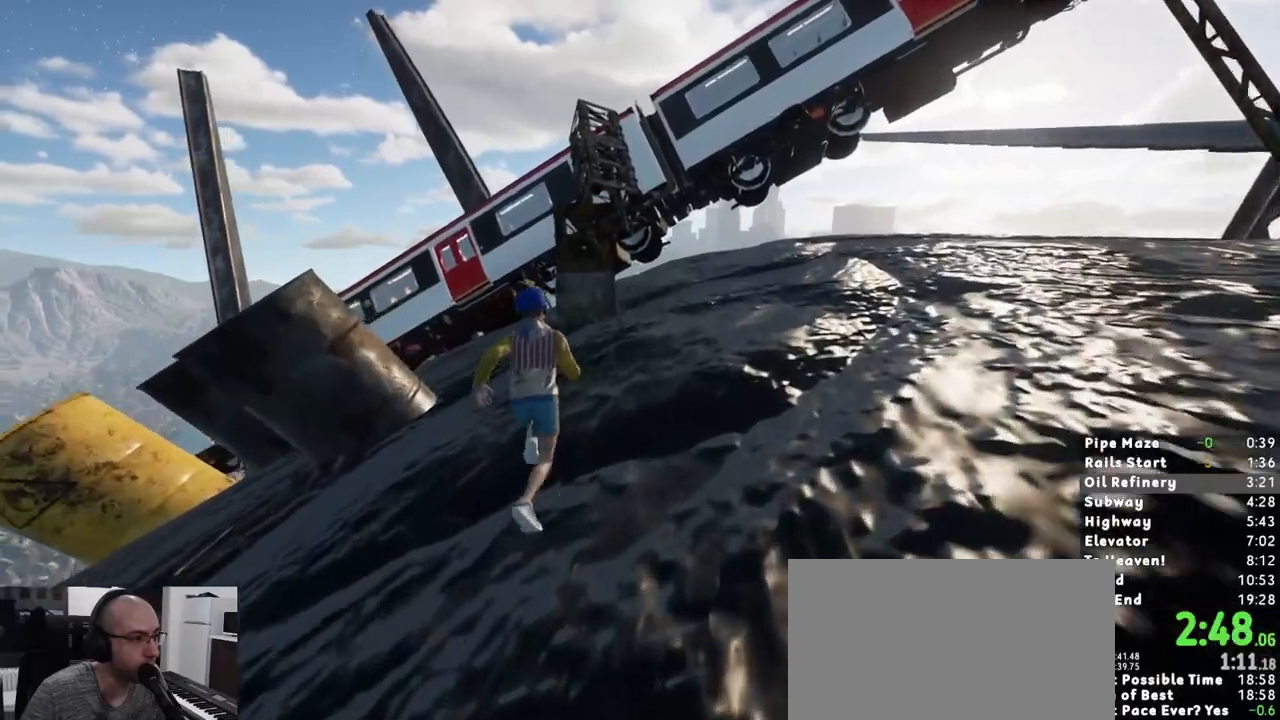
{"keys": ["shift", "space", "w"], "mouse": [], "events": [[417, "space", "down"]]}
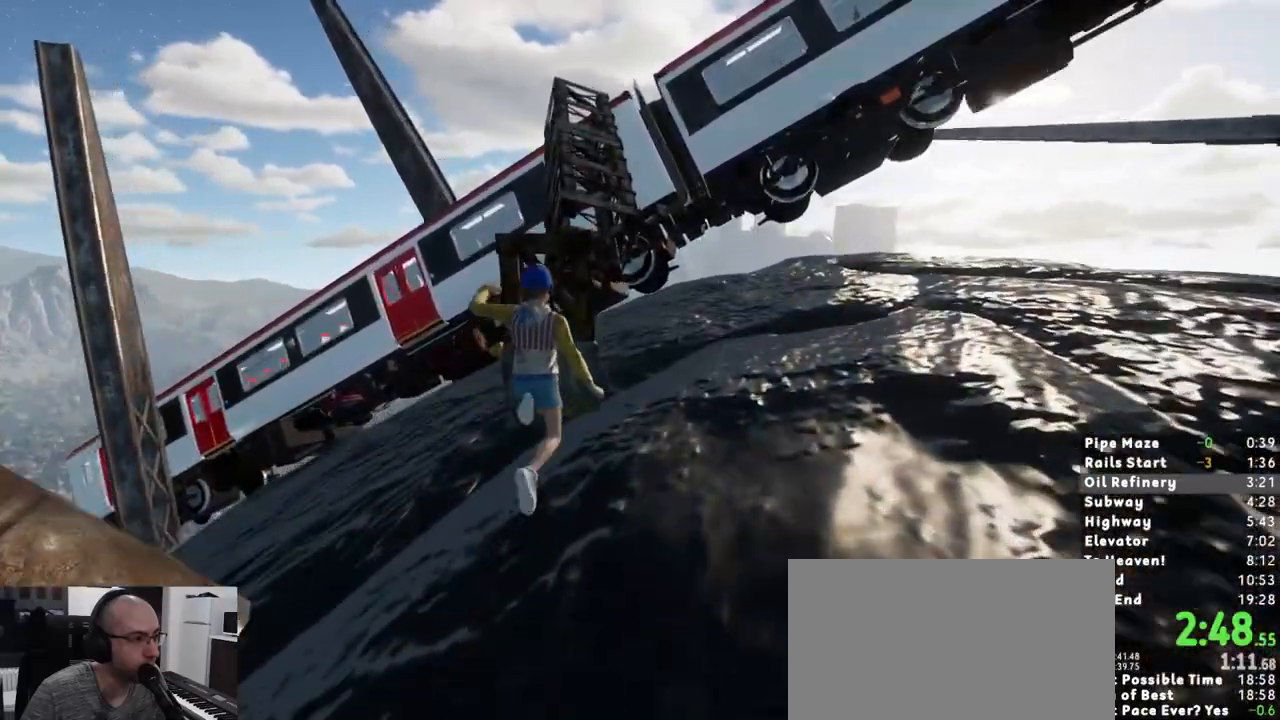
{"keys": ["shift", "w"], "mouse": [], "events": [[200, "space", "up"]]}
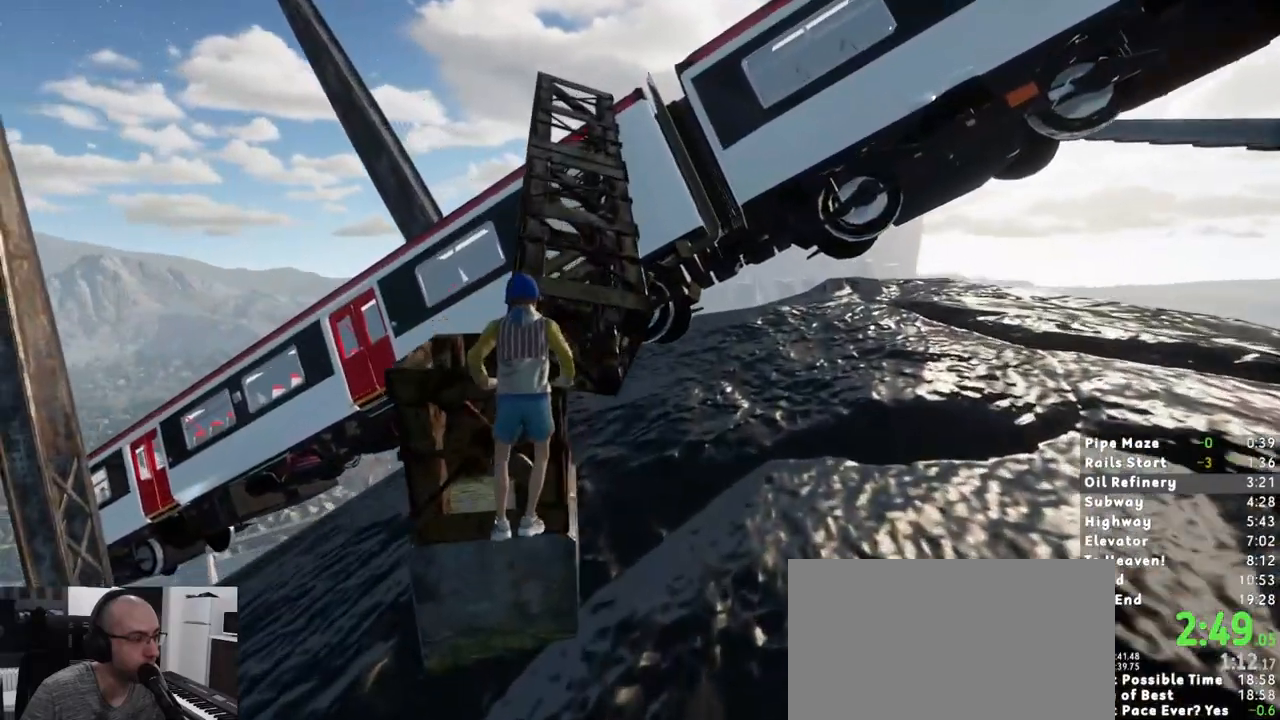
{"keys": ["shift", "w"], "mouse": [], "events": []}
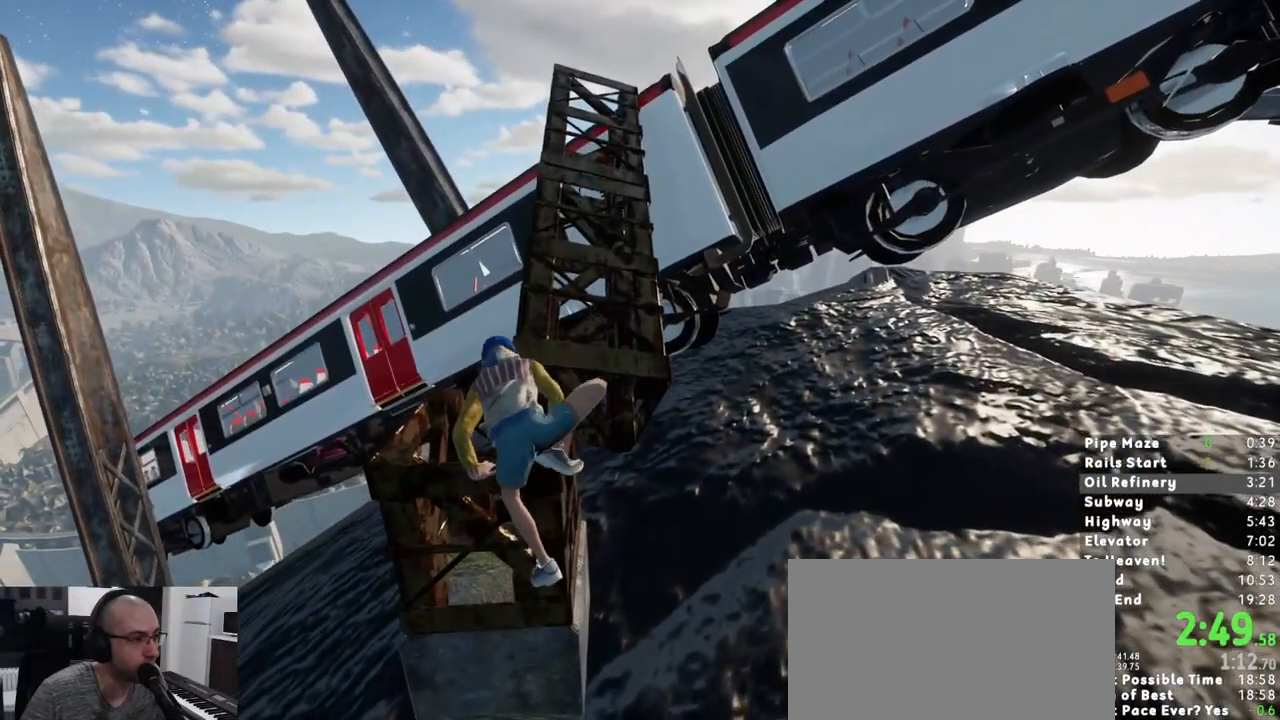
{"keys": ["shift", "w"], "mouse": [], "events": []}
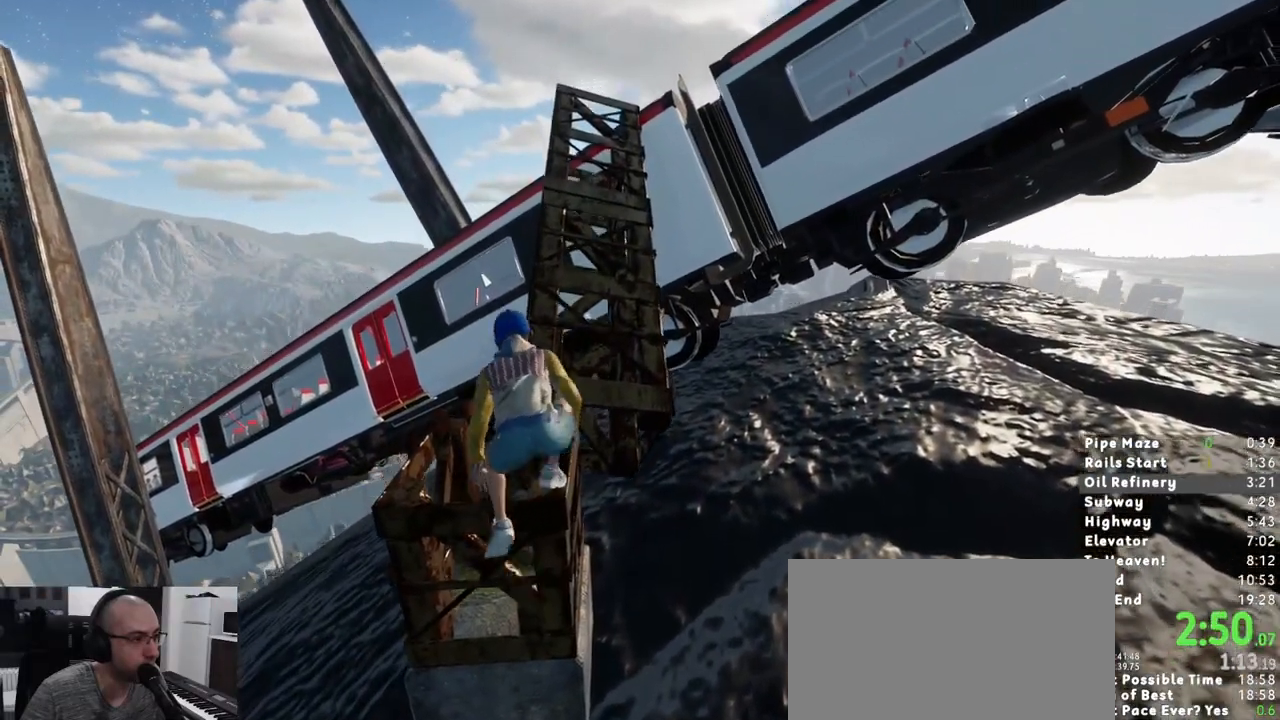
{"keys": ["shift", "w"], "mouse": [], "events": [[100, "d", "down"], [183, "d", "up"]]}